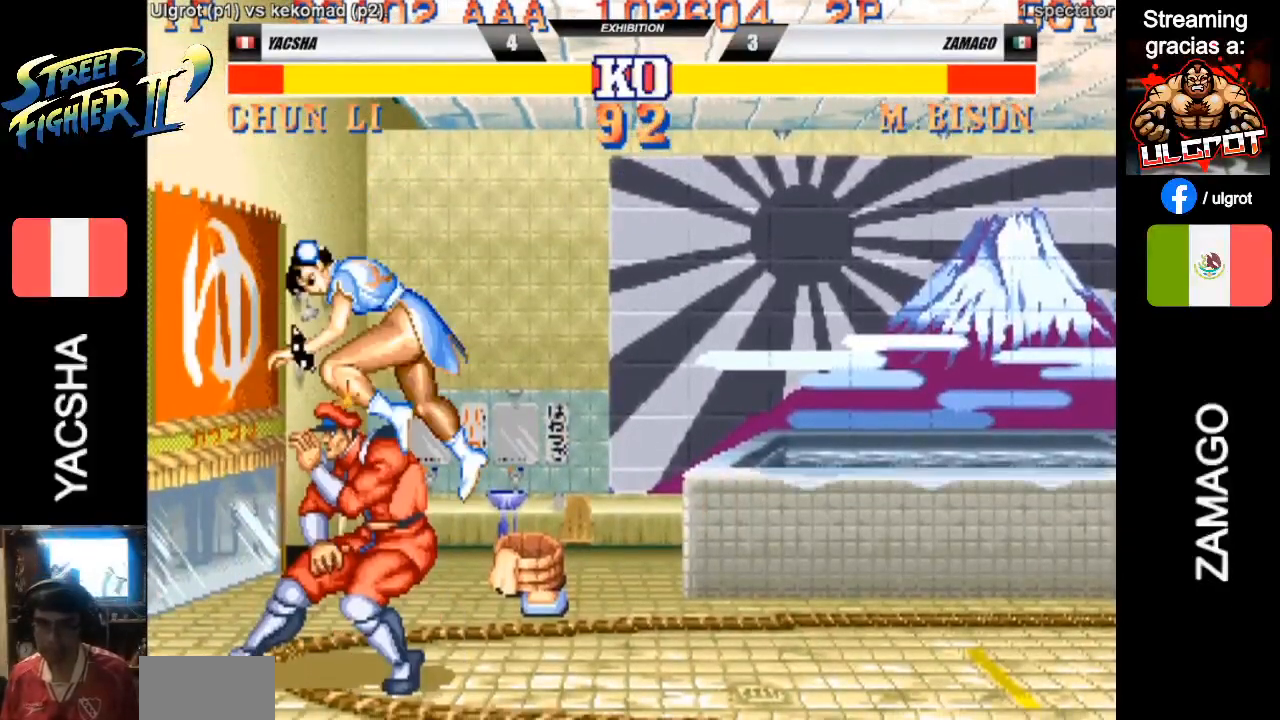
Gameplay with a controller (arcade stick); each line is a JSON object with the inputs held at the frame after it. "events" lists button and stick changes between this image and that frame as [ms after this image, input, new state], when the widget could be followed in between. Not read: L3 R3.
{"buttons": [], "left_stick": "center", "events": [[300, "TRIANGLE", "down"], [367, "TRIANGLE", "up"], [433, "TRIANGLE", "down"], [500, "TRIANGLE", "up"]]}
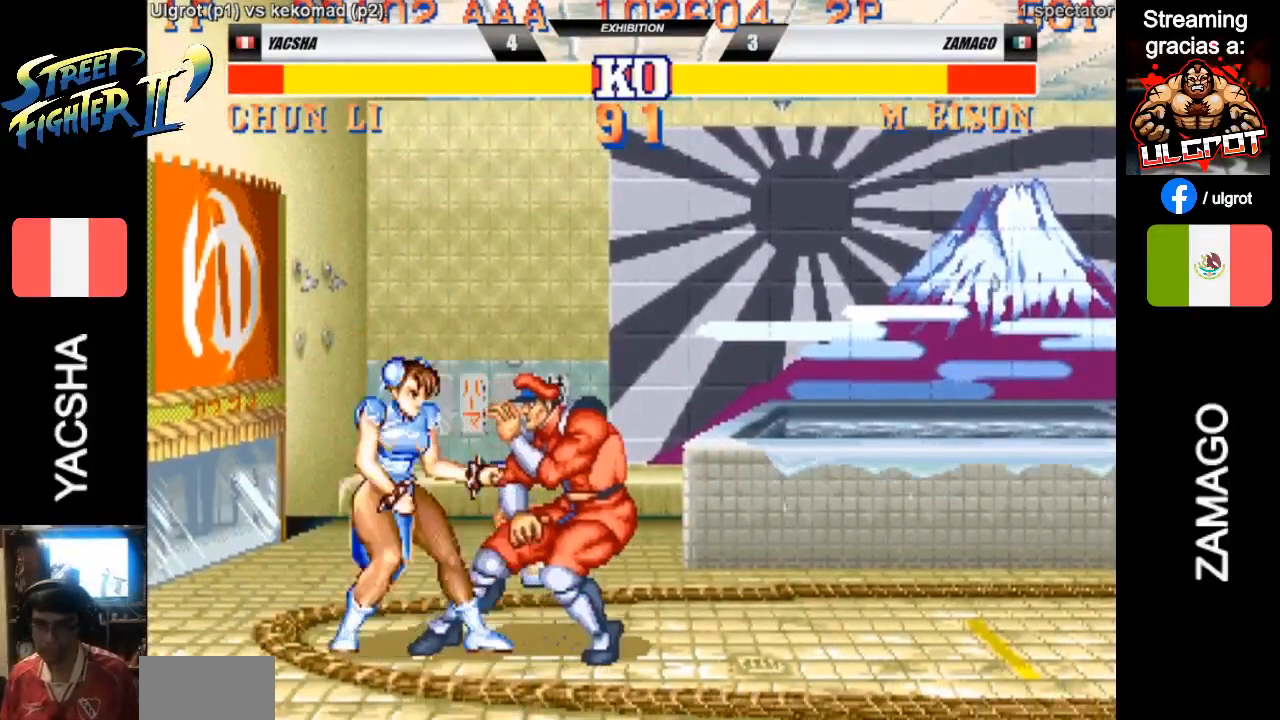
{"buttons": [], "left_stick": "right", "events": [[100, "left_stick", "right"], [300, "left_stick", "down"], [500, "left_stick", "right"]]}
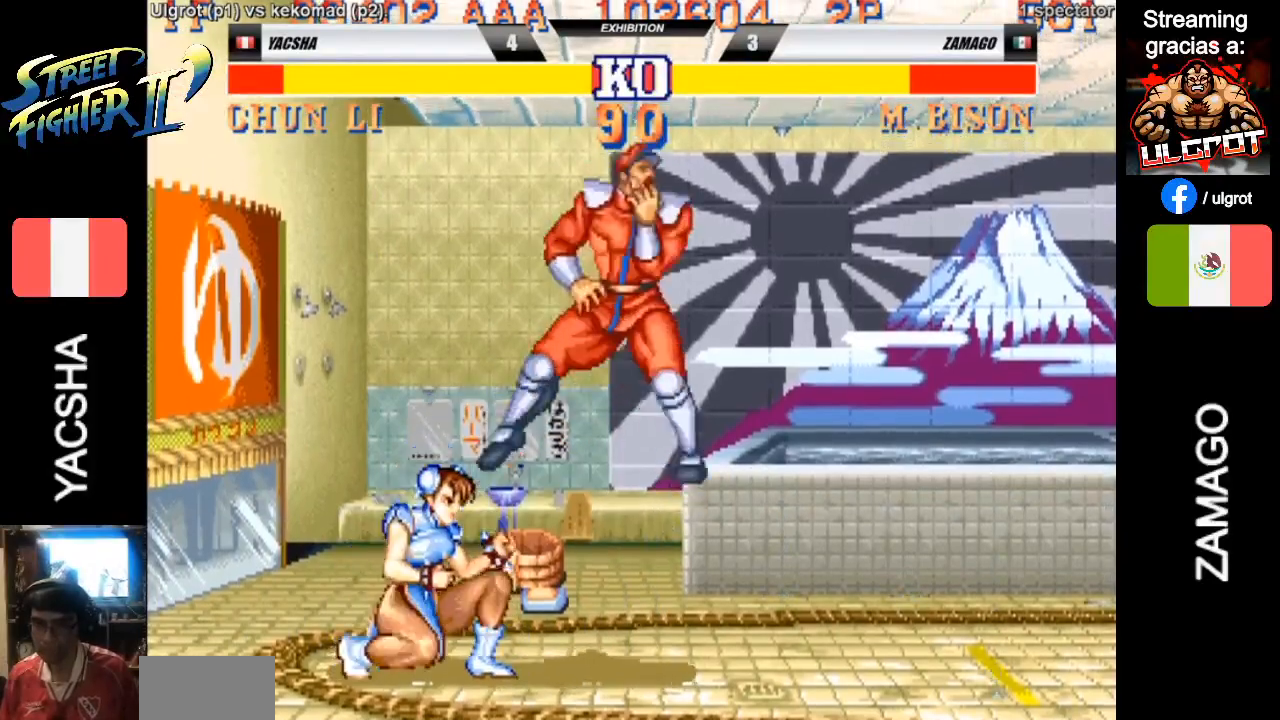
{"buttons": ["CIRCLE"], "left_stick": "down", "events": [[500, "CIRCLE", "down"], [500, "left_stick", "down"]]}
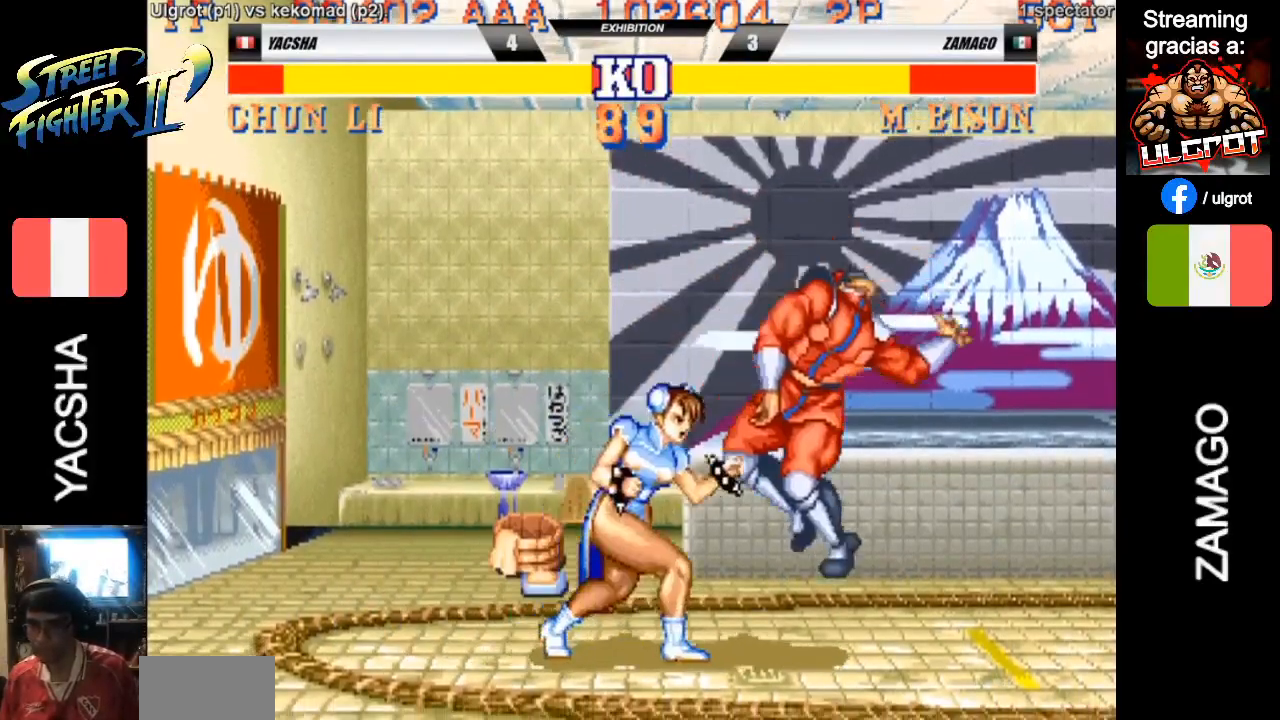
{"buttons": [], "left_stick": "down-left", "events": [[33, "left_stick", "down-left"], [67, "CIRCLE", "up"], [433, "R2", "down"], [467, "R2", "up"]]}
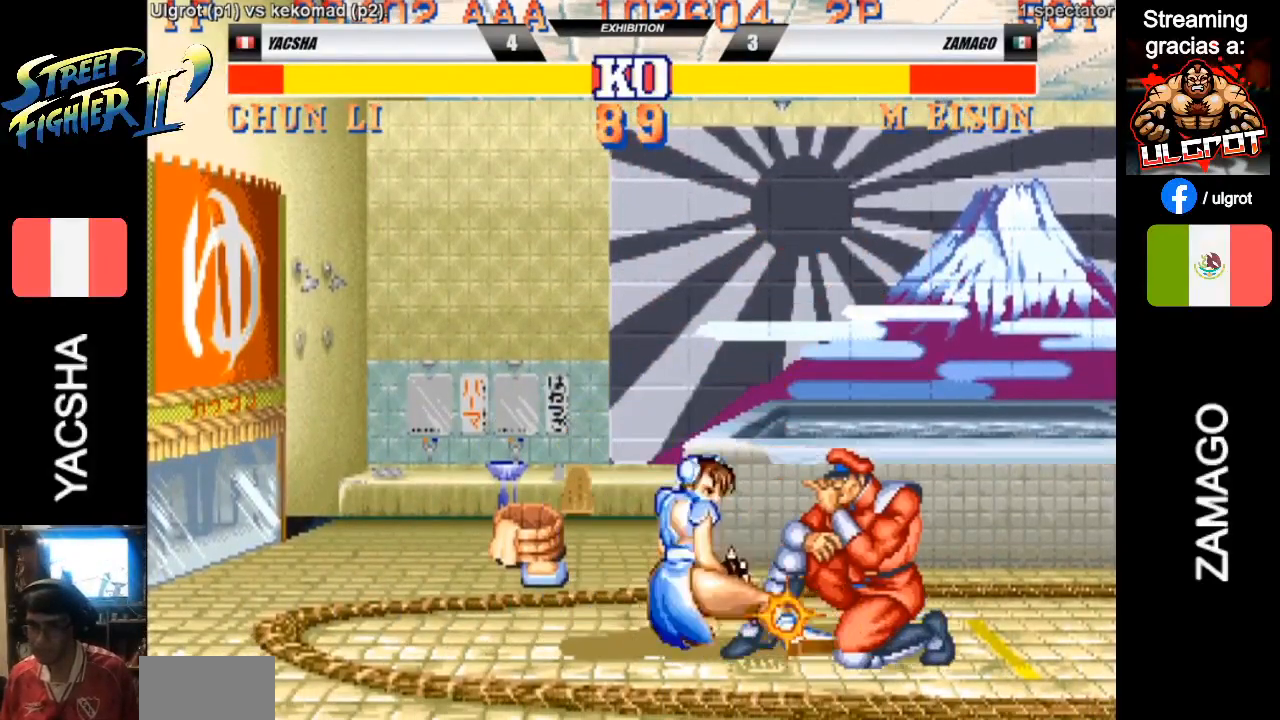
{"buttons": [], "left_stick": "right", "events": [[67, "R2", "down"], [100, "R2", "up"], [167, "R2", "down"], [233, "R2", "up"], [400, "left_stick", "right"]]}
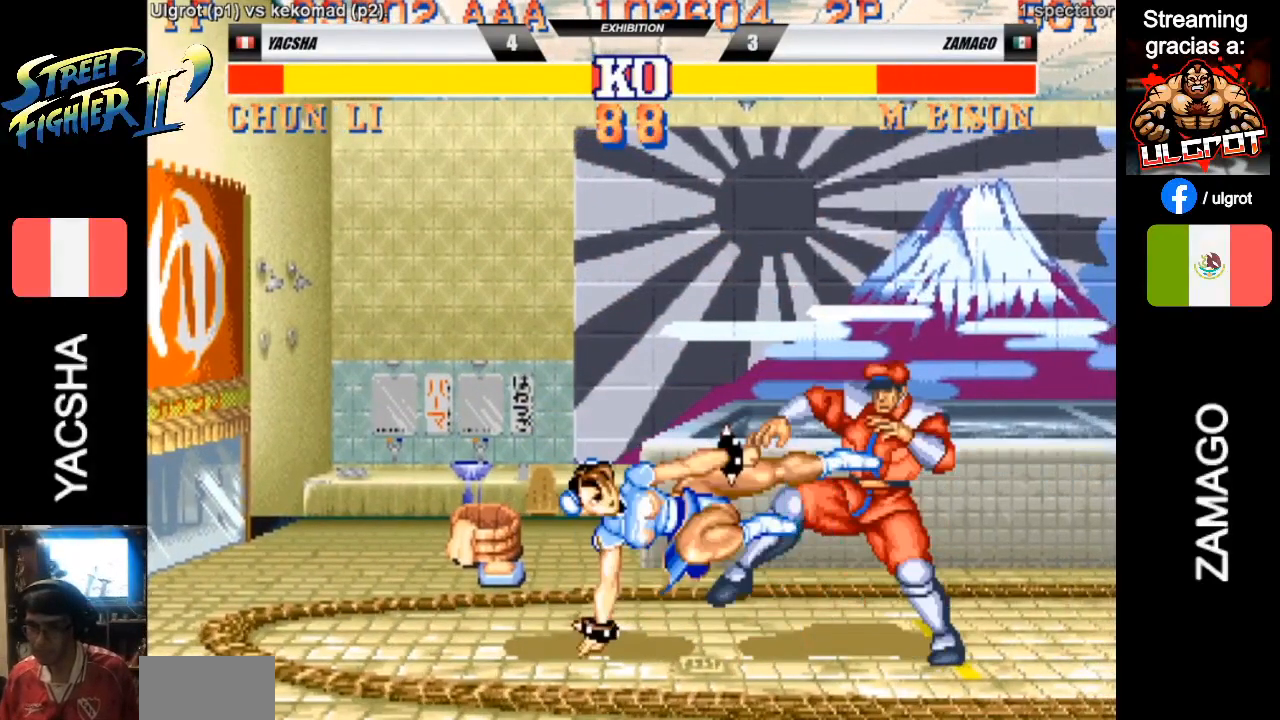
{"buttons": [], "left_stick": "up-right", "events": [[400, "left_stick", "up-right"]]}
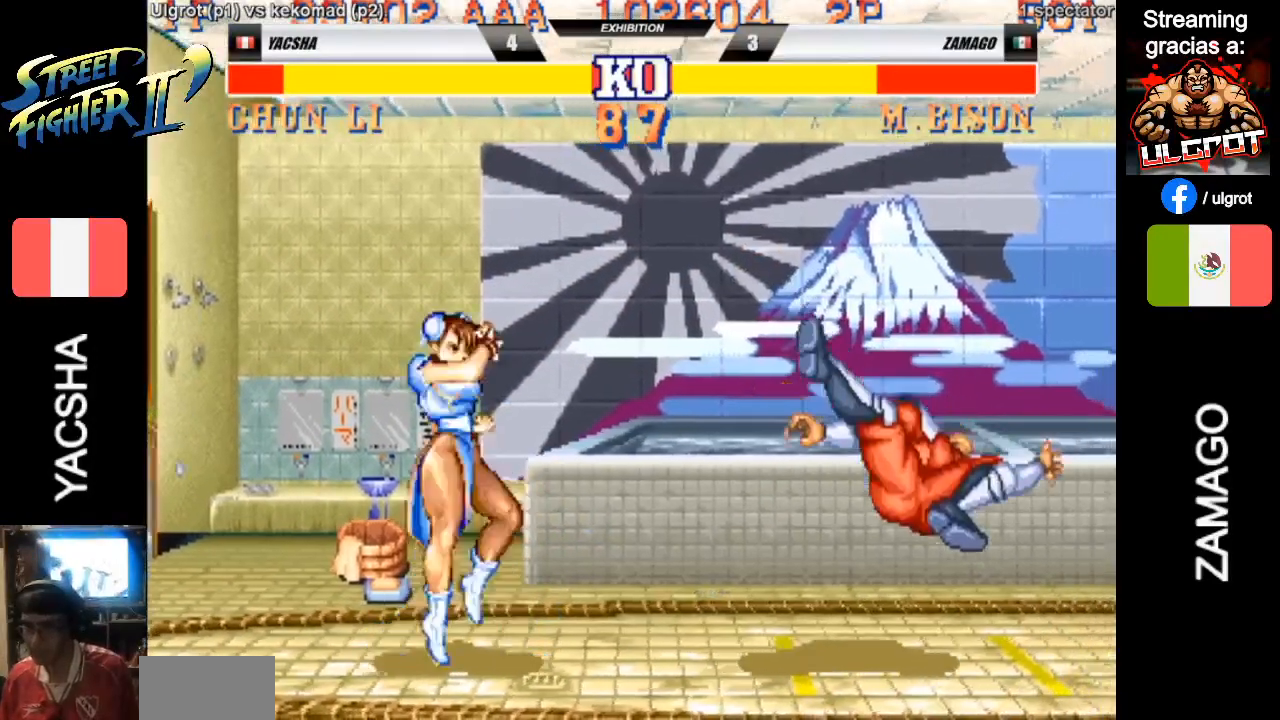
{"buttons": ["CIRCLE"], "left_stick": "center", "events": [[333, "left_stick", "center"], [483, "CIRCLE", "down"]]}
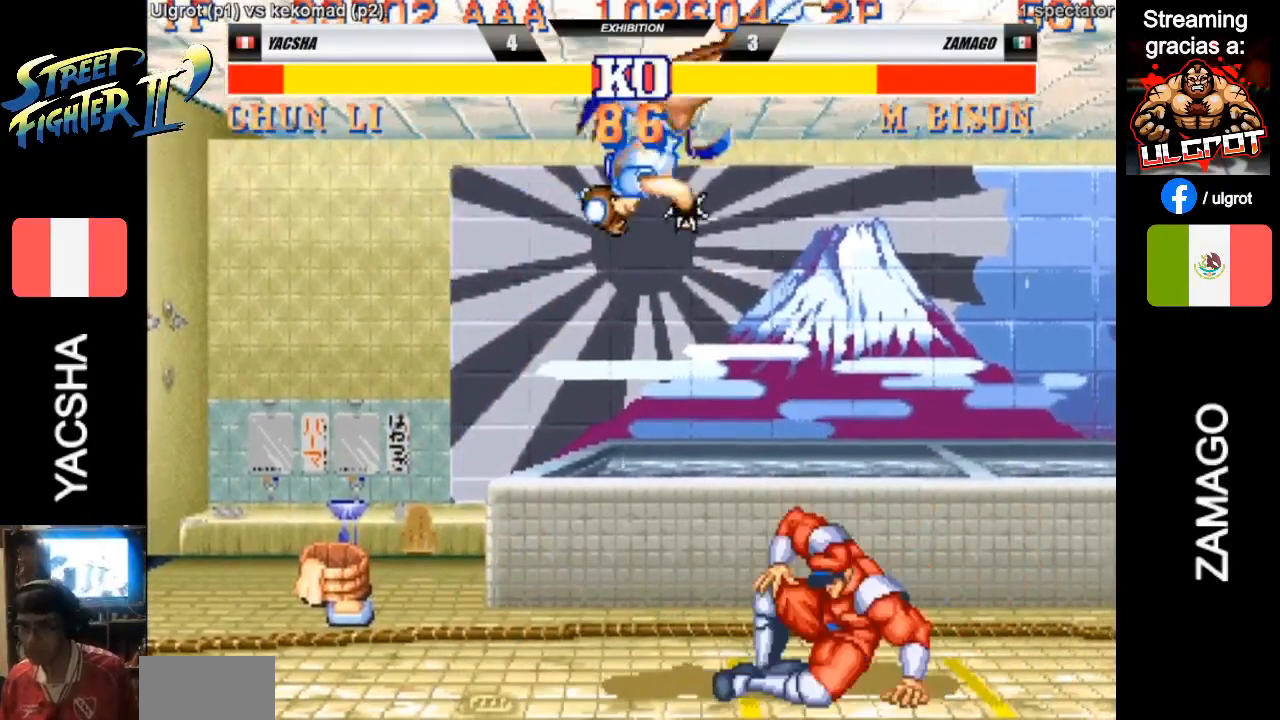
{"buttons": [], "left_stick": "right", "events": [[100, "CIRCLE", "up"], [100, "left_stick", "right"], [200, "R2", "down"], [267, "R2", "up"], [333, "L2", "down"], [333, "R2", "down"], [367, "L2", "up"], [367, "R2", "up"], [433, "R2", "down"], [467, "R2", "up"]]}
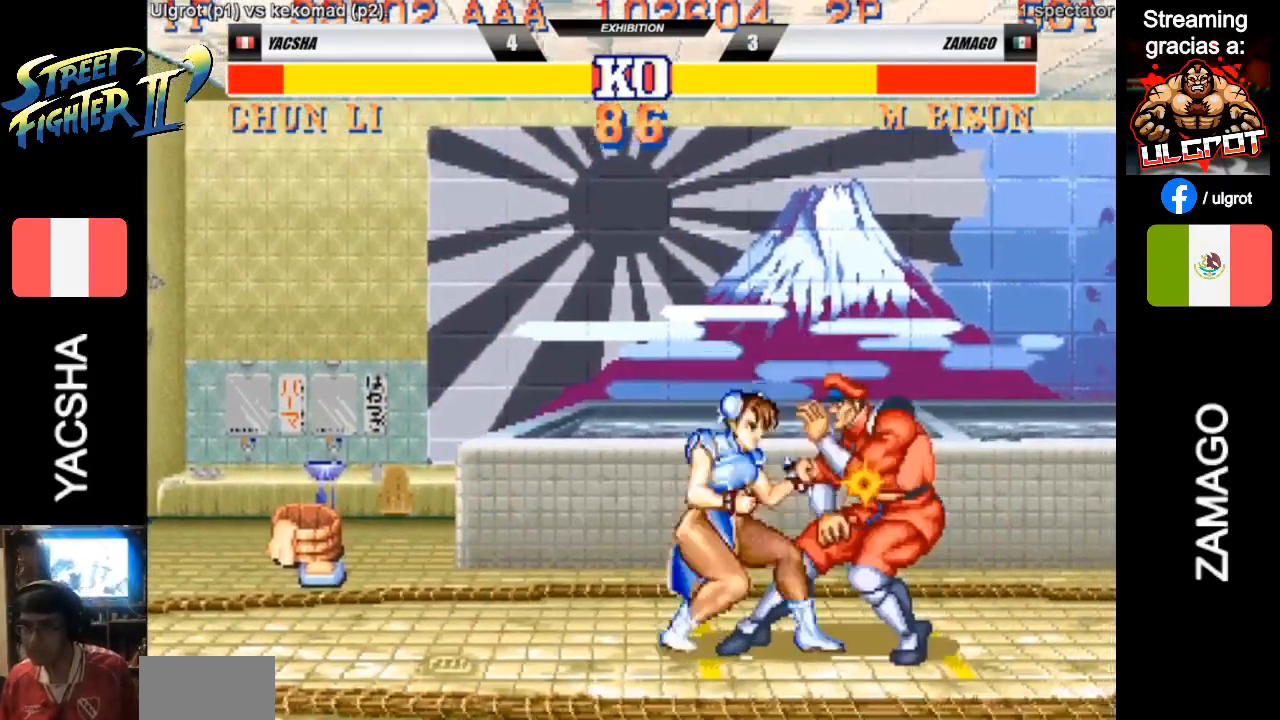
{"buttons": [], "left_stick": "center", "events": [[267, "left_stick", "center"]]}
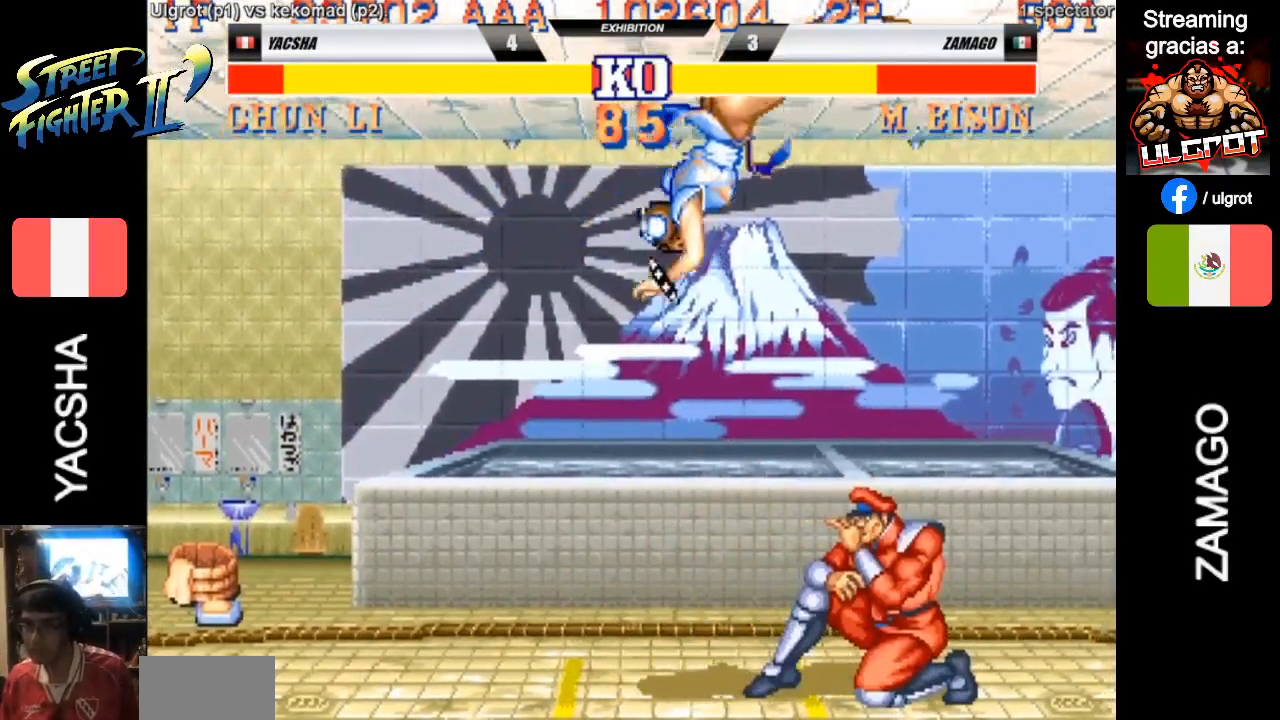
{"buttons": [], "left_stick": "right", "events": [[250, "left_stick", "right"]]}
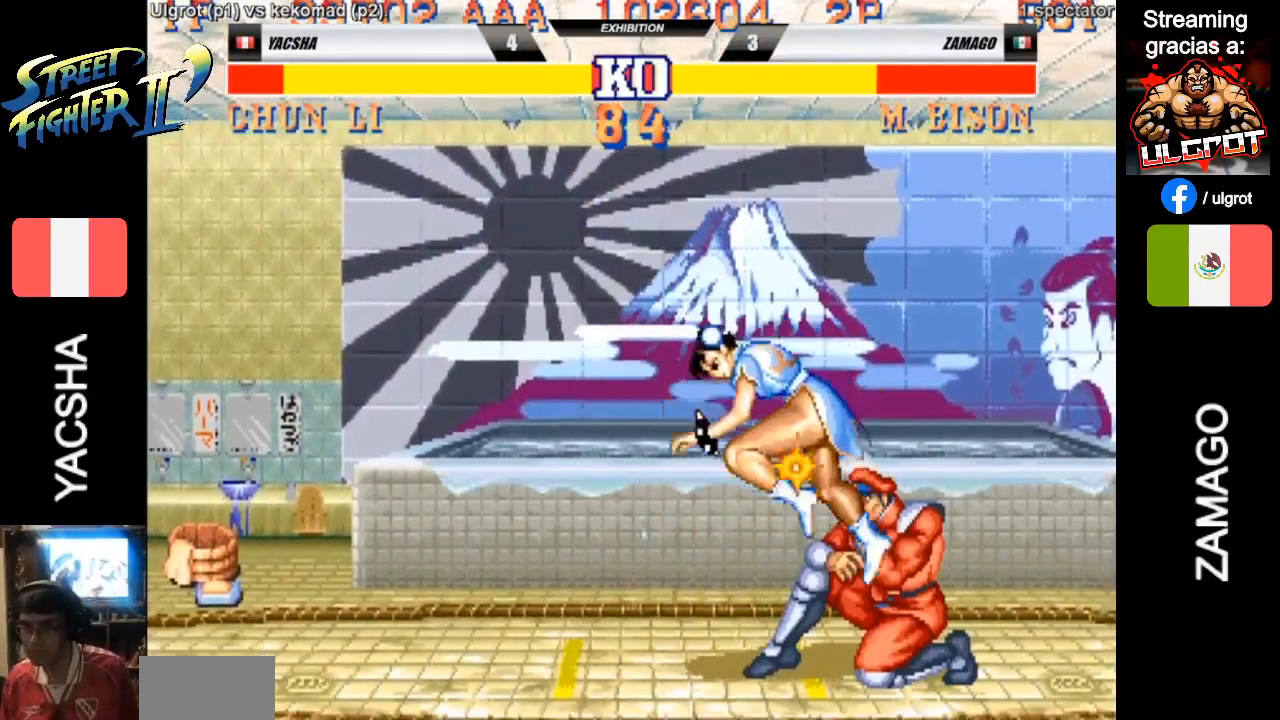
{"buttons": [], "left_stick": "right", "events": [[350, "TRIANGLE", "down"], [417, "TRIANGLE", "up"]]}
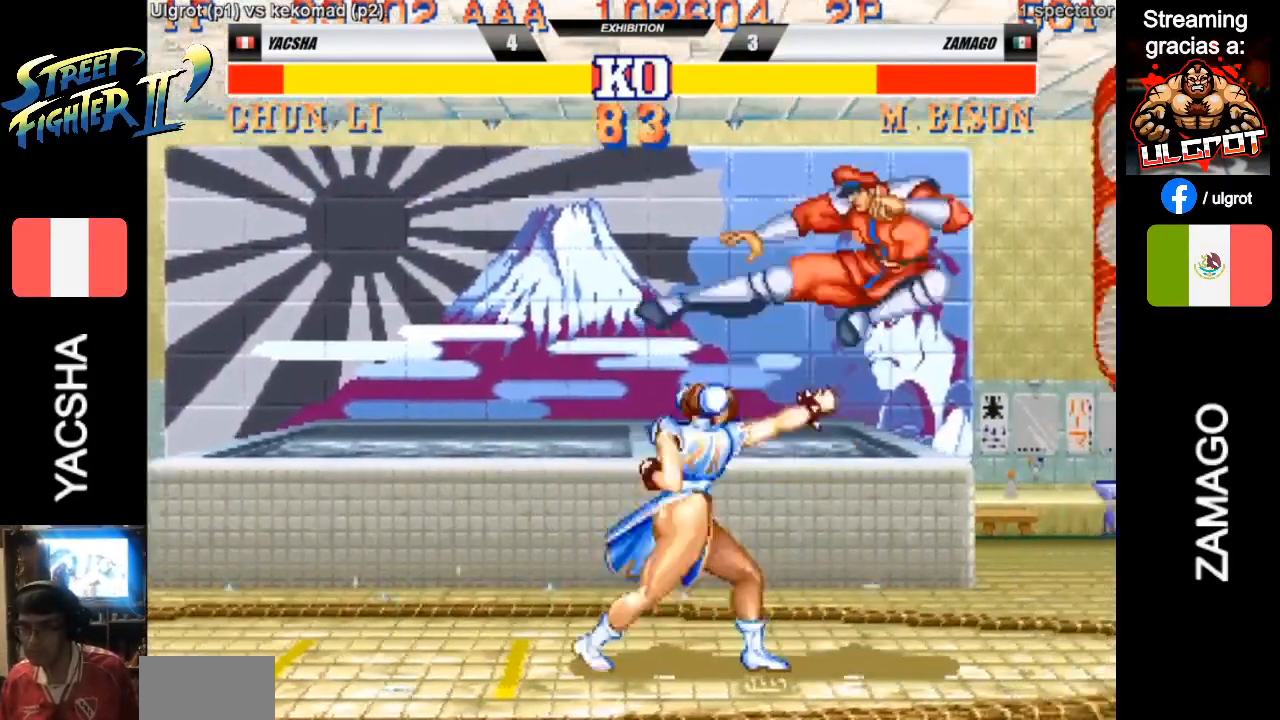
{"buttons": [], "left_stick": "right", "events": []}
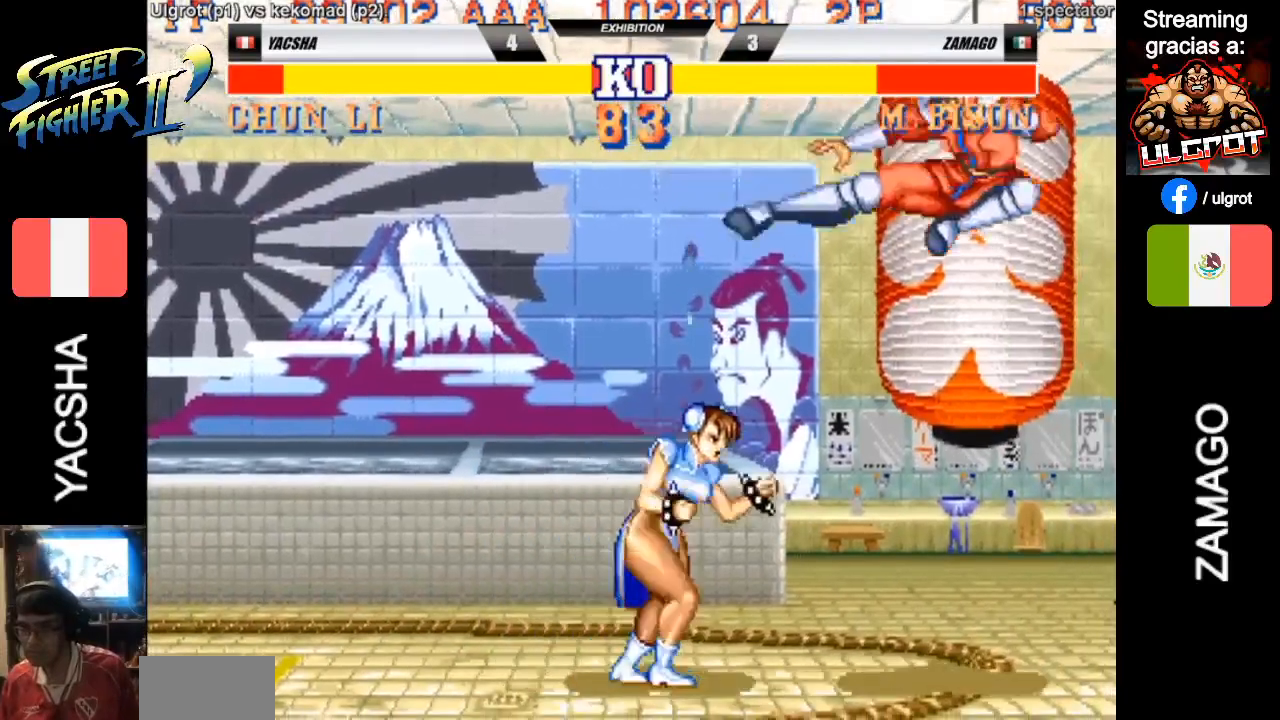
{"buttons": [], "left_stick": "center", "events": [[17, "R2", "down"], [17, "left_stick", "down"], [83, "left_stick", "down-left"], [150, "R2", "up"], [450, "left_stick", "center"]]}
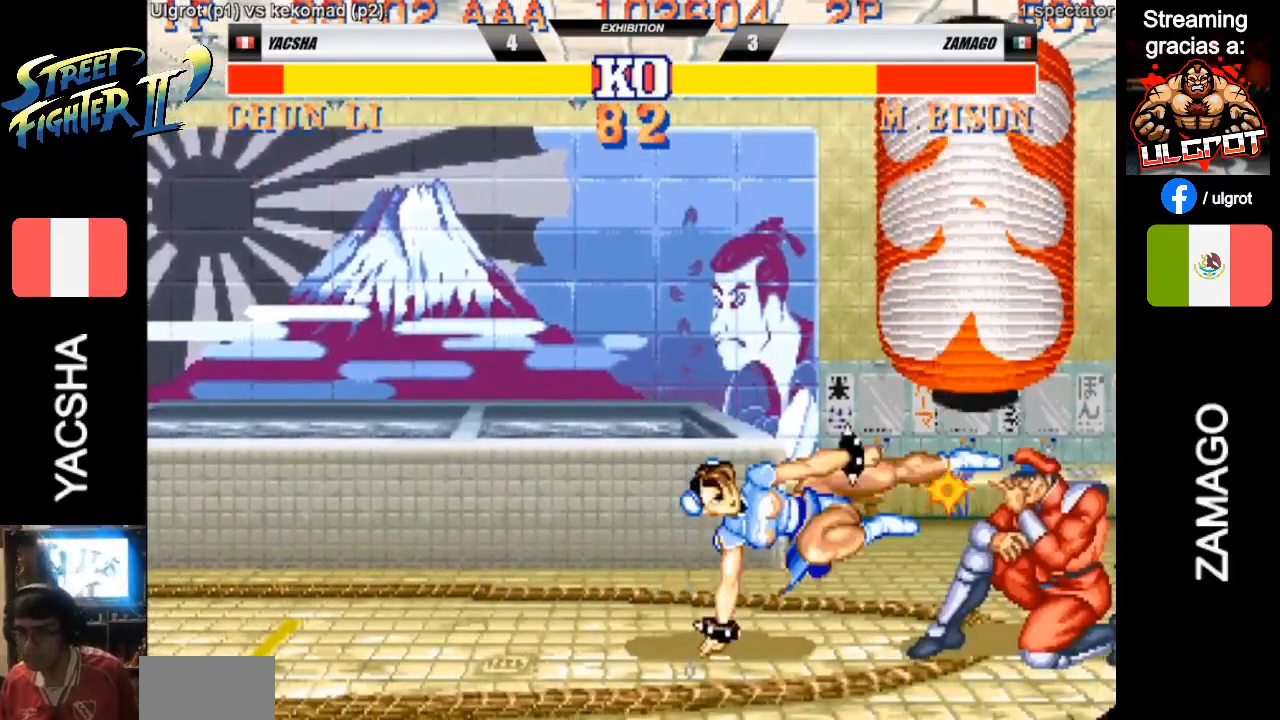
{"buttons": [], "left_stick": "up-left", "events": [[83, "left_stick", "right"], [217, "left_stick", "center"], [283, "left_stick", "left"], [417, "left_stick", "up-left"]]}
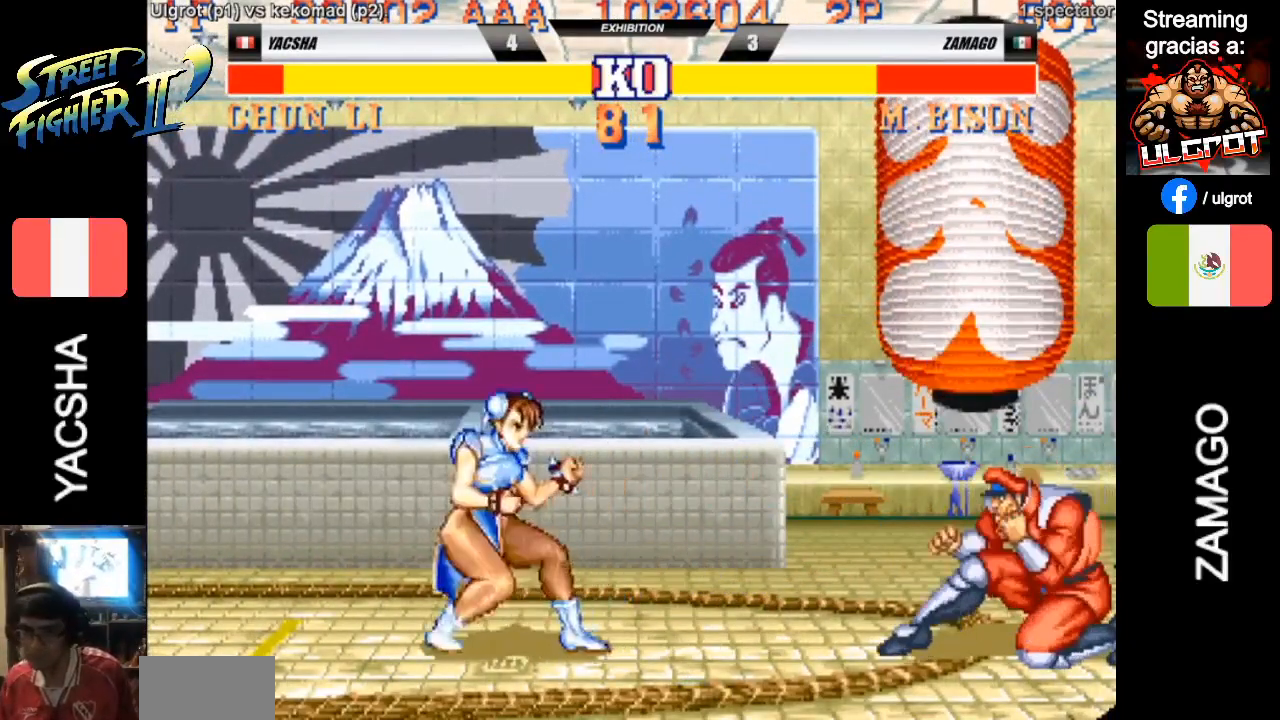
{"buttons": ["CROSS"], "left_stick": "center", "events": [[183, "left_stick", "center"], [450, "CROSS", "down"]]}
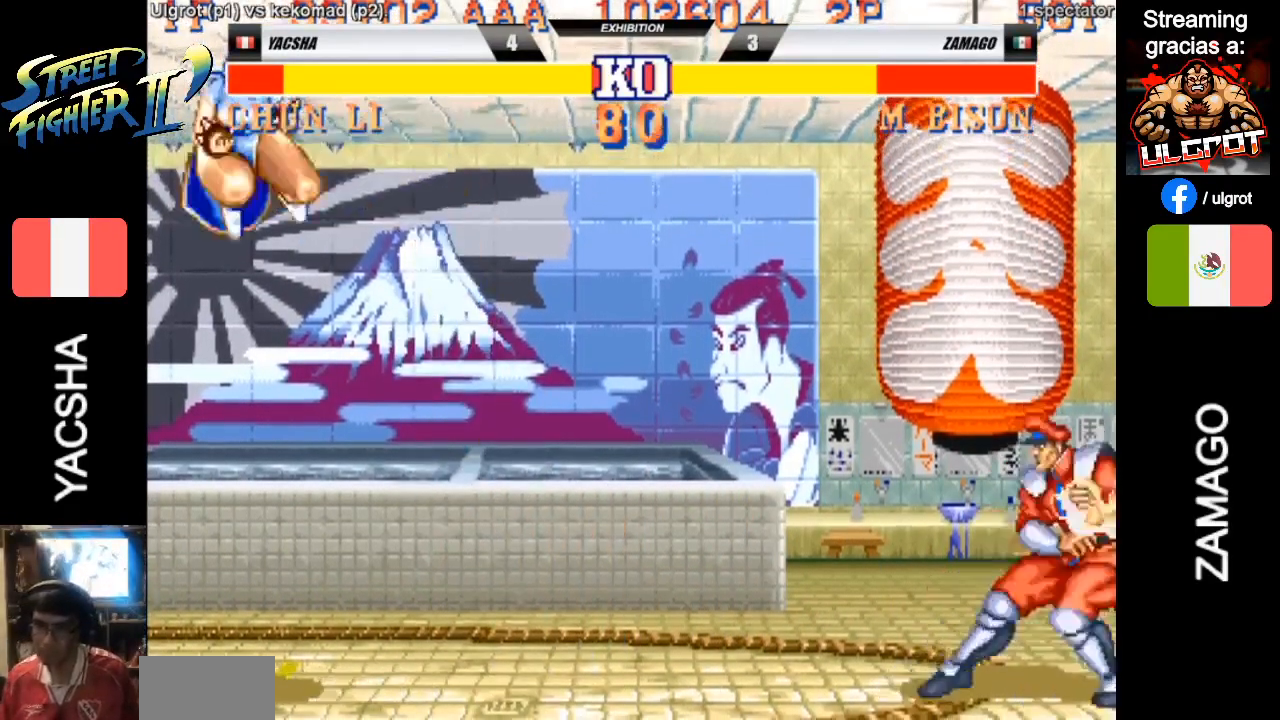
{"buttons": [], "left_stick": "up-left", "events": [[50, "CROSS", "up"], [150, "left_stick", "left"], [250, "left_stick", "up-left"]]}
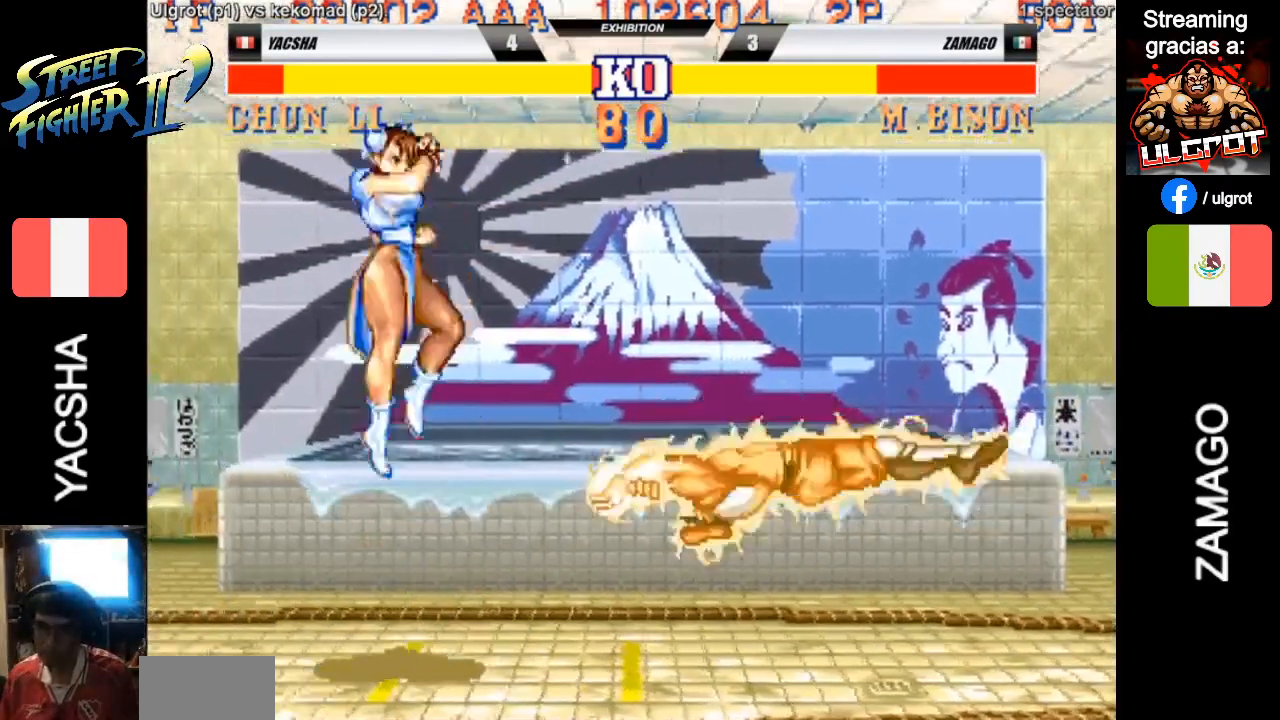
{"buttons": [], "left_stick": "down-left", "events": [[17, "left_stick", "down"], [83, "left_stick", "down-left"], [350, "CIRCLE", "down"], [483, "CIRCLE", "up"]]}
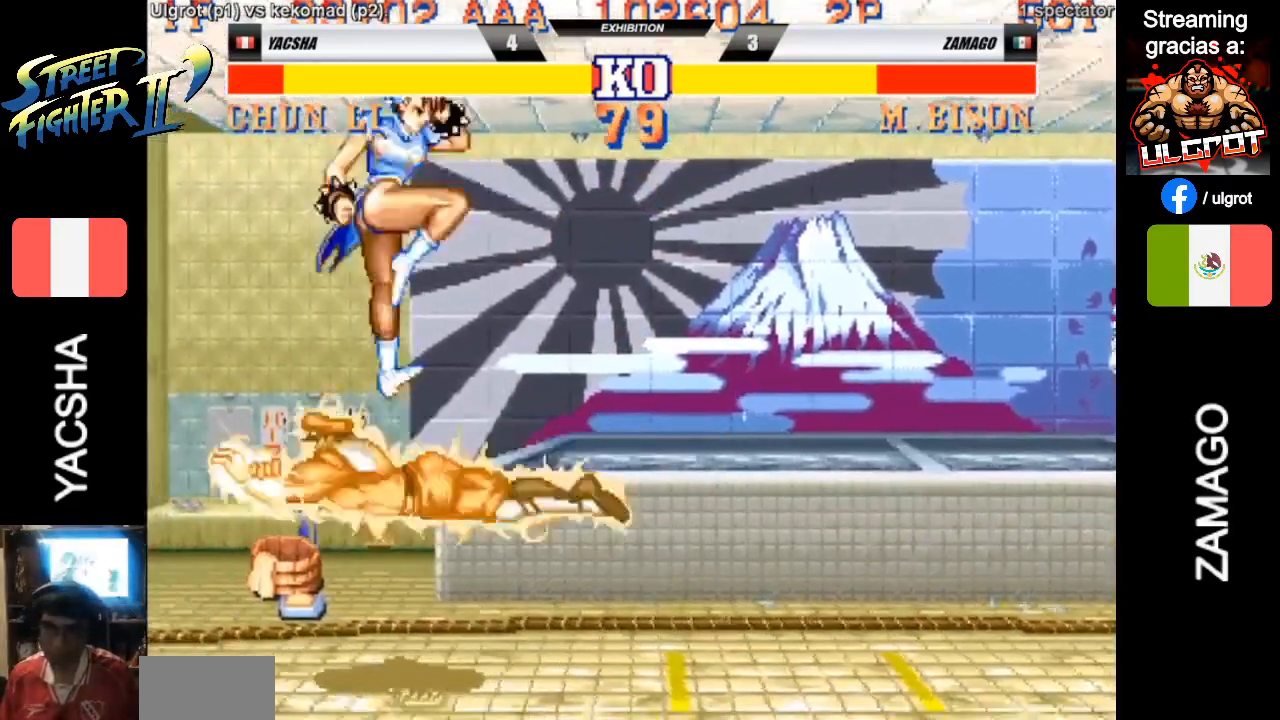
{"buttons": [], "left_stick": "center", "events": [[150, "left_stick", "center"]]}
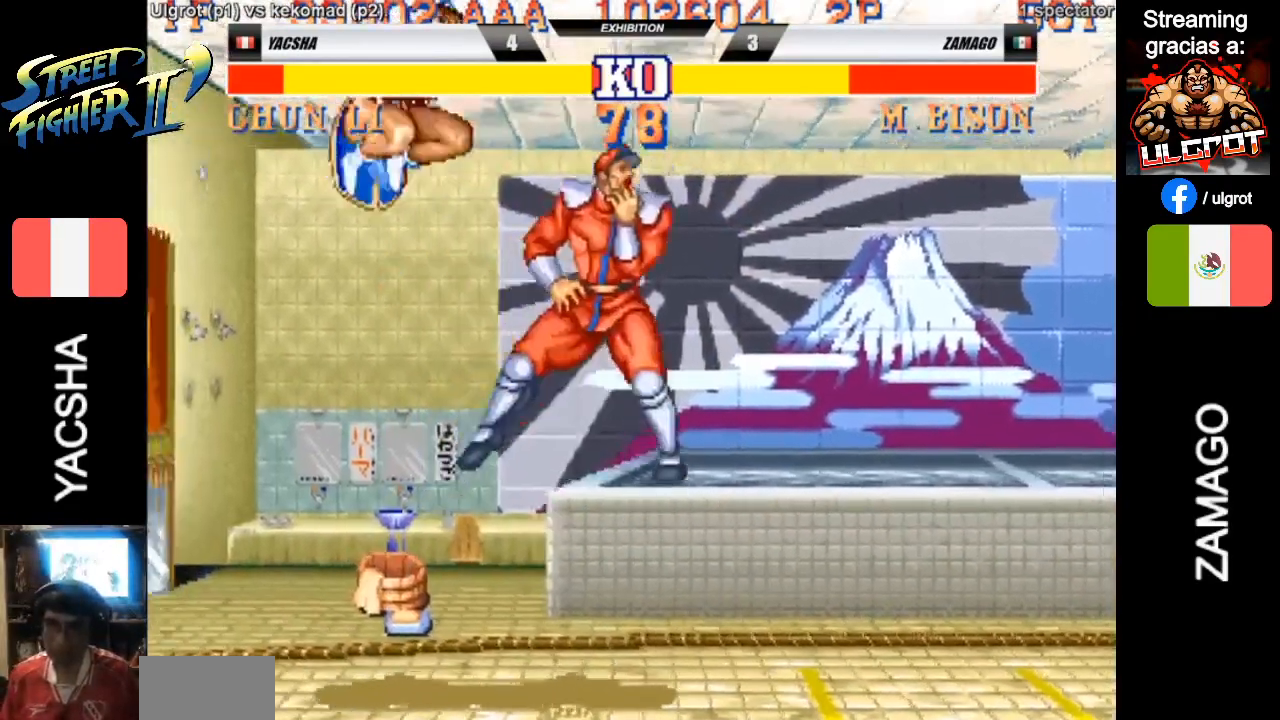
{"buttons": [], "left_stick": "right", "events": [[167, "CROSS", "down"], [267, "CROSS", "up"], [500, "left_stick", "right"]]}
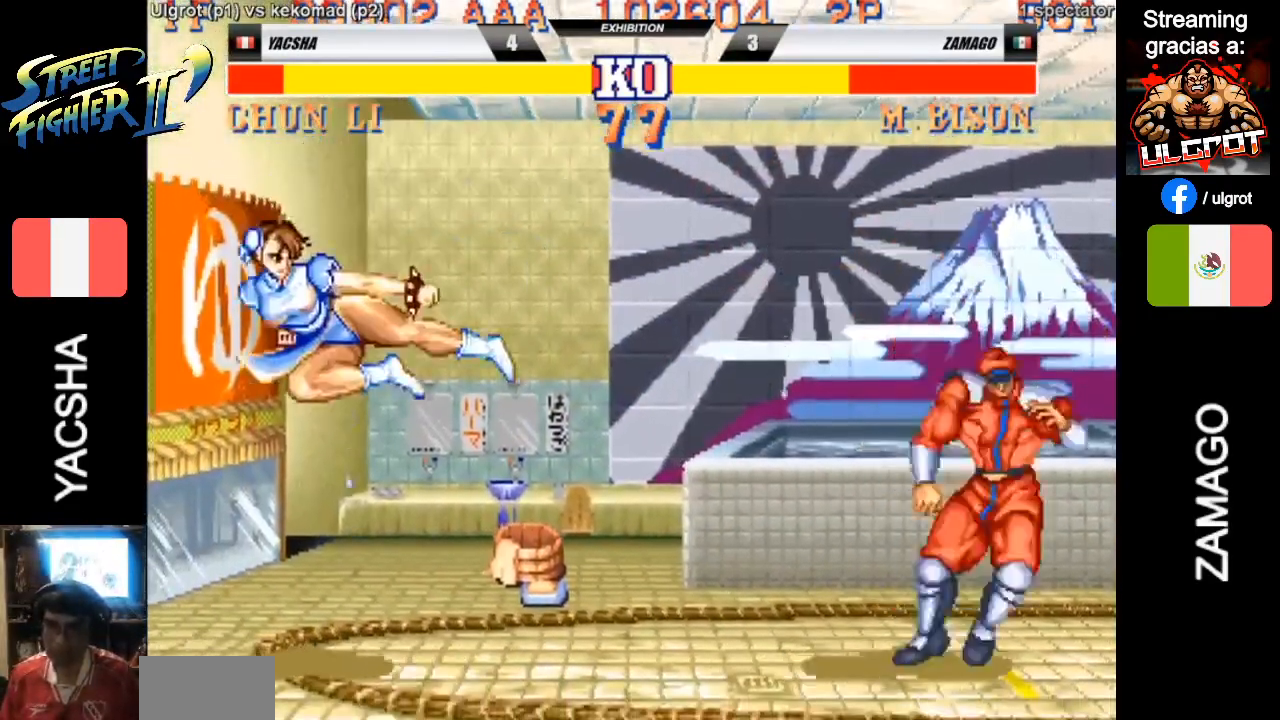
{"buttons": ["CROSS"], "left_stick": "center", "events": [[100, "left_stick", "up-right"], [267, "CROSS", "down"], [333, "CROSS", "up"], [400, "CROSS", "down"], [400, "left_stick", "center"]]}
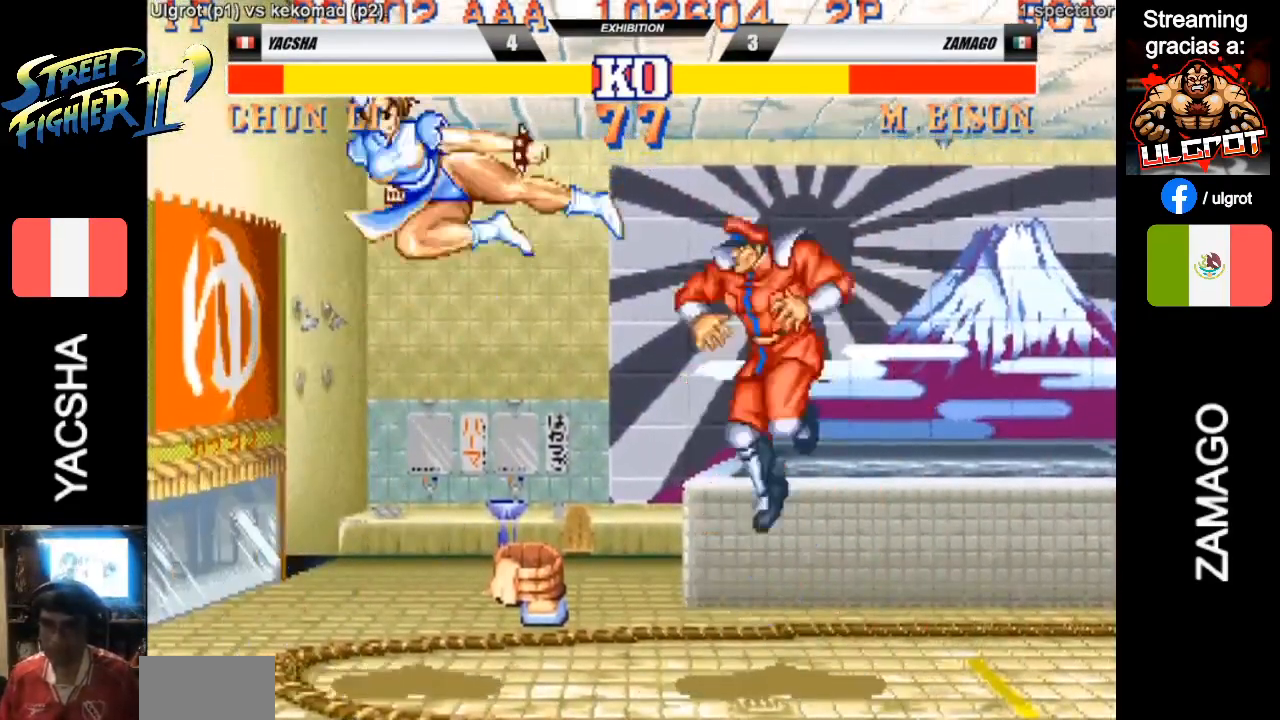
{"buttons": [], "left_stick": "right", "events": [[100, "CROSS", "up"], [200, "left_stick", "right"]]}